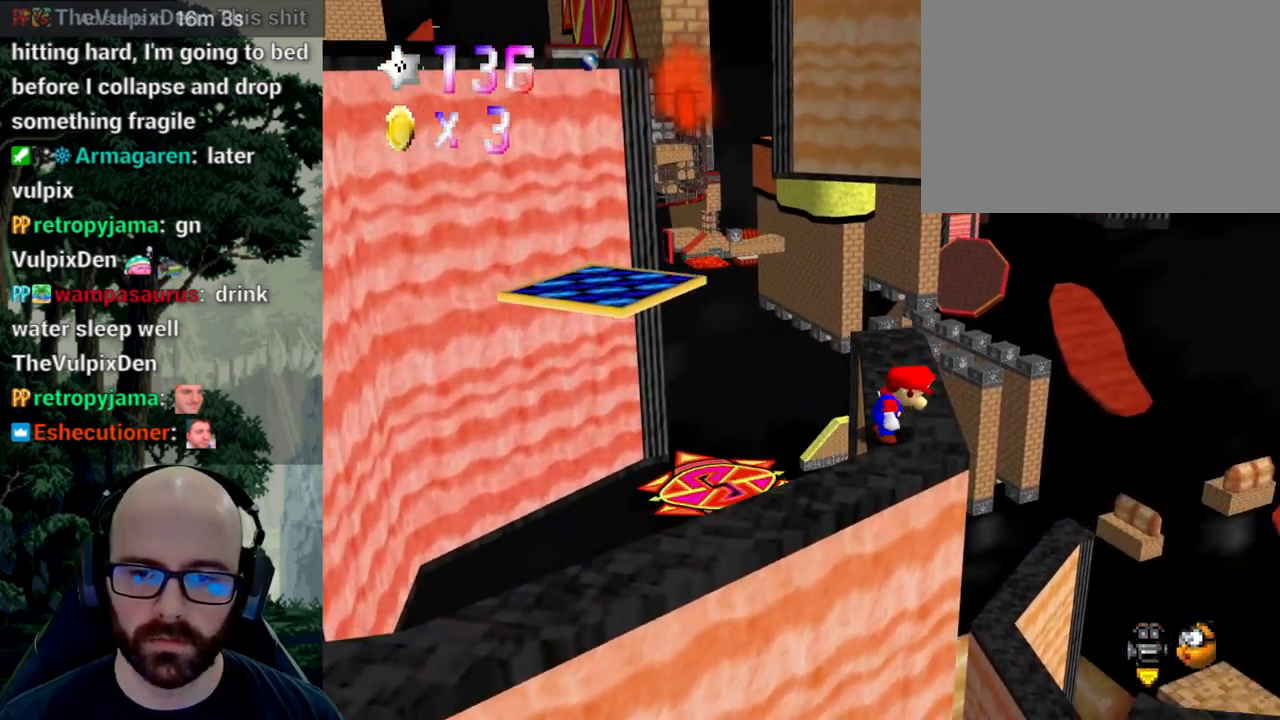
Gameplay with a controller (Xbox layout); each line is a JSON object with the inputs held at the frame after it. "events" lists button and stick changes between this image and that frame as [ms after this image, input, new state], when the widget could be followed in between. Not read: B DPAD_DOWN DPAD_LEFT DPAD_RIGHT DPAD_UP L1 L2 L3 R1 R2 R3 SELECT START X Y.
{"buttons": [], "left_stick": "up-right", "right_stick": "center", "events": [[83, "left_stick", "up-right"]]}
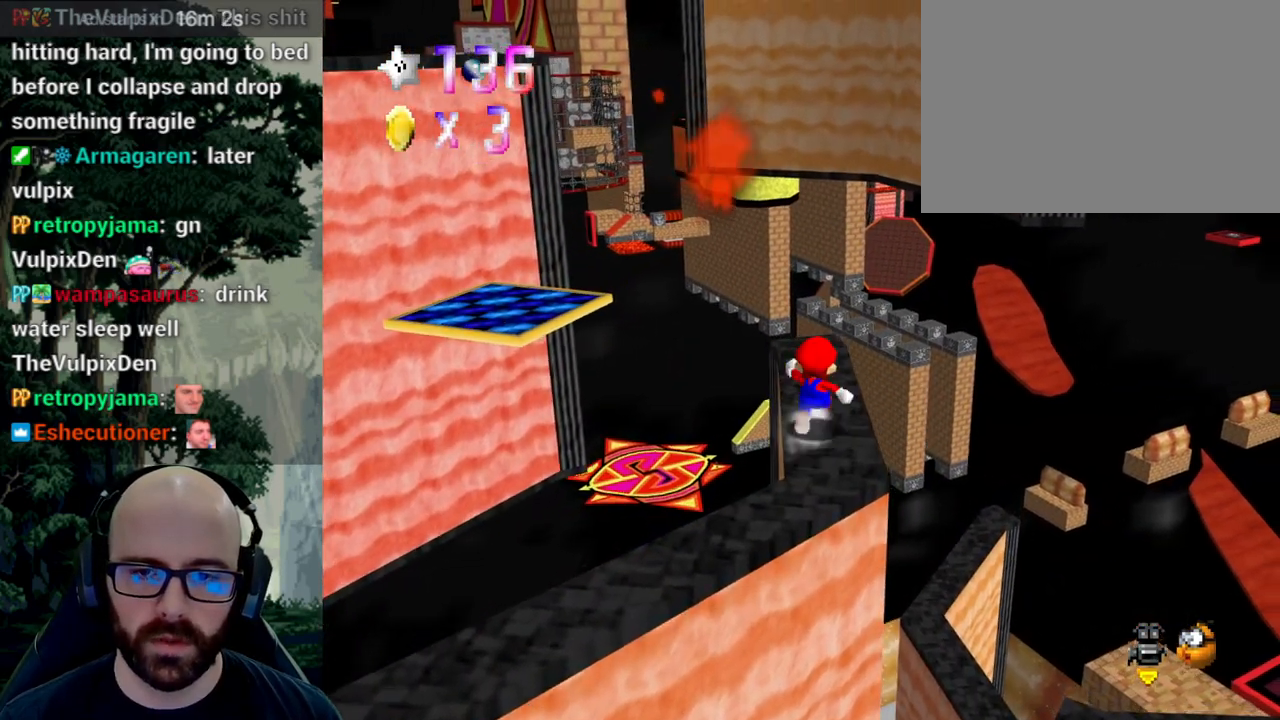
{"buttons": [], "left_stick": "center", "right_stick": "center", "events": [[67, "left_stick", "center"], [317, "right_stick", "right"], [433, "right_stick", "center"]]}
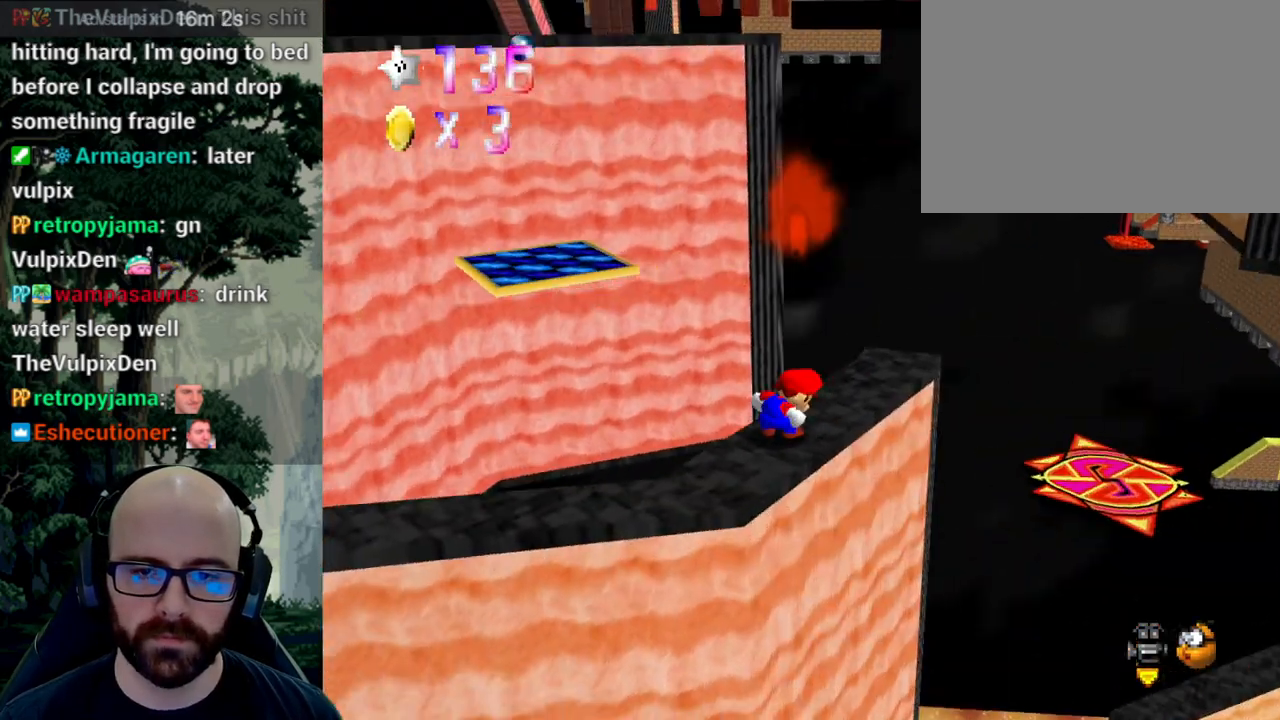
{"buttons": [], "left_stick": "center", "right_stick": "center", "events": [[33, "right_stick", "right"], [133, "right_stick", "center"]]}
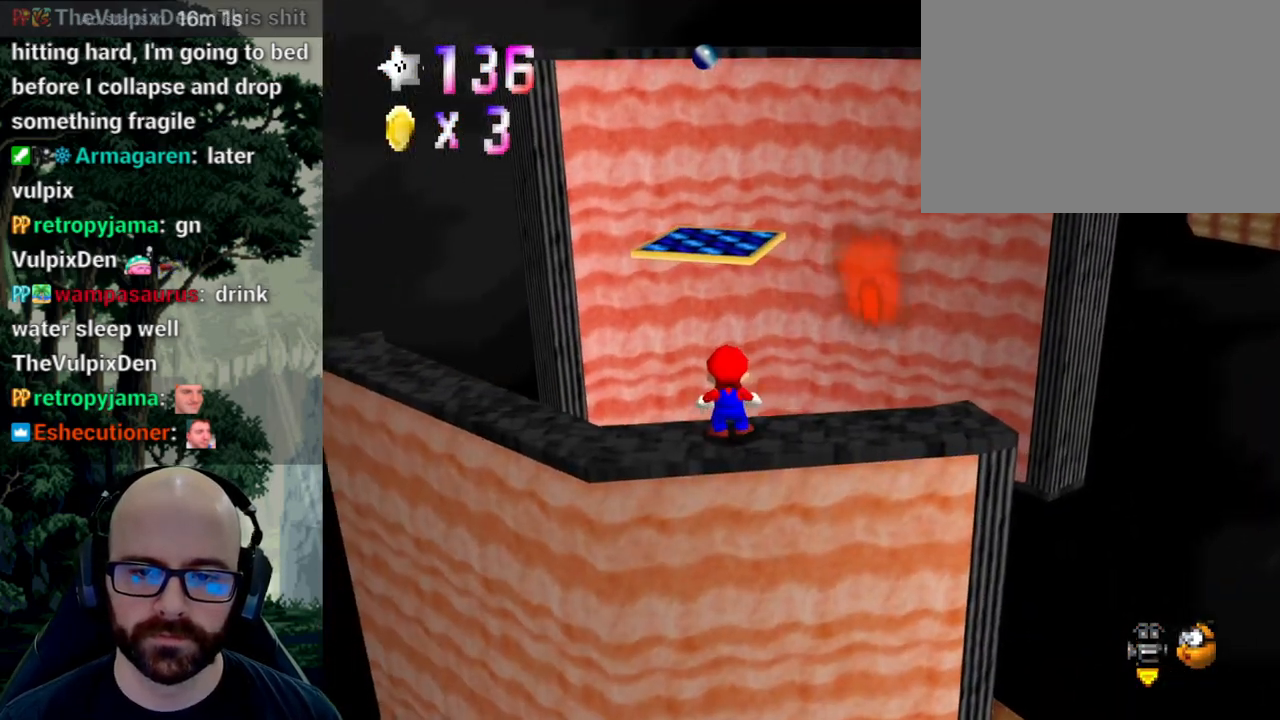
{"buttons": [], "left_stick": "down", "right_stick": "center"}
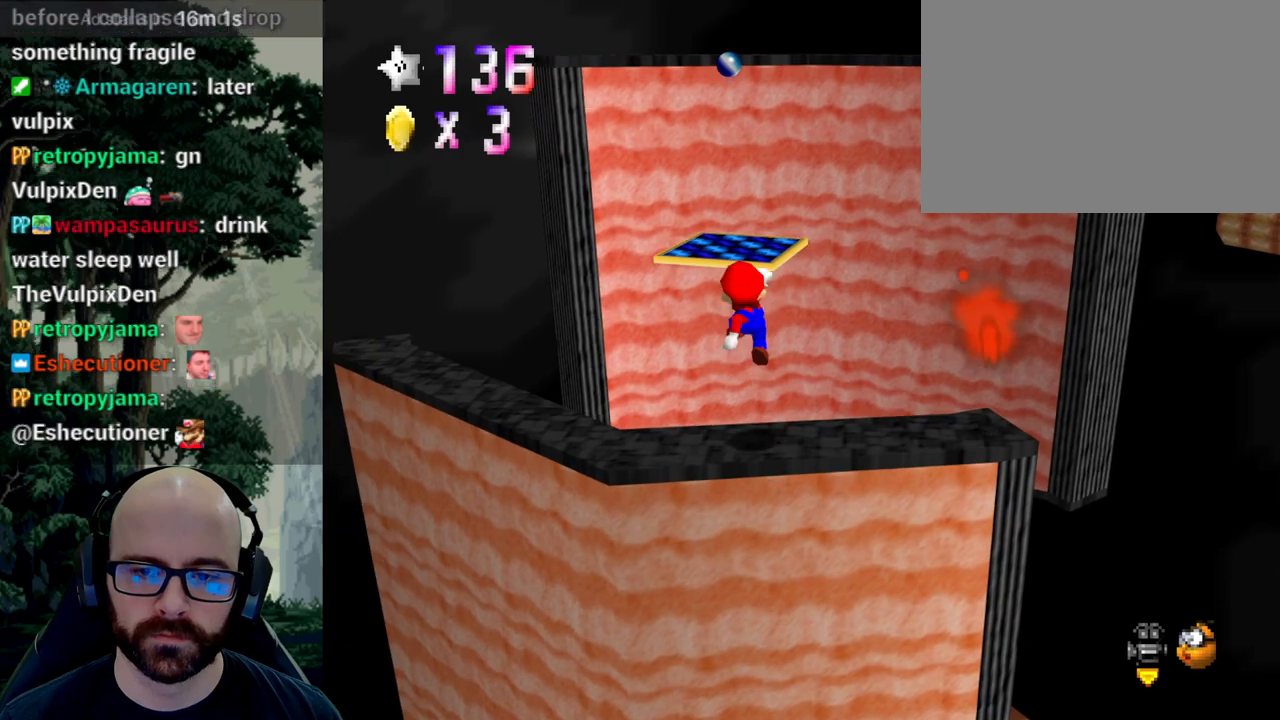
{"buttons": [], "left_stick": "center", "right_stick": "center", "events": [[33, "left_stick", "center"], [233, "right_stick", "right"], [317, "right_stick", "center"], [417, "right_stick", "down-right"], [467, "right_stick", "center"]]}
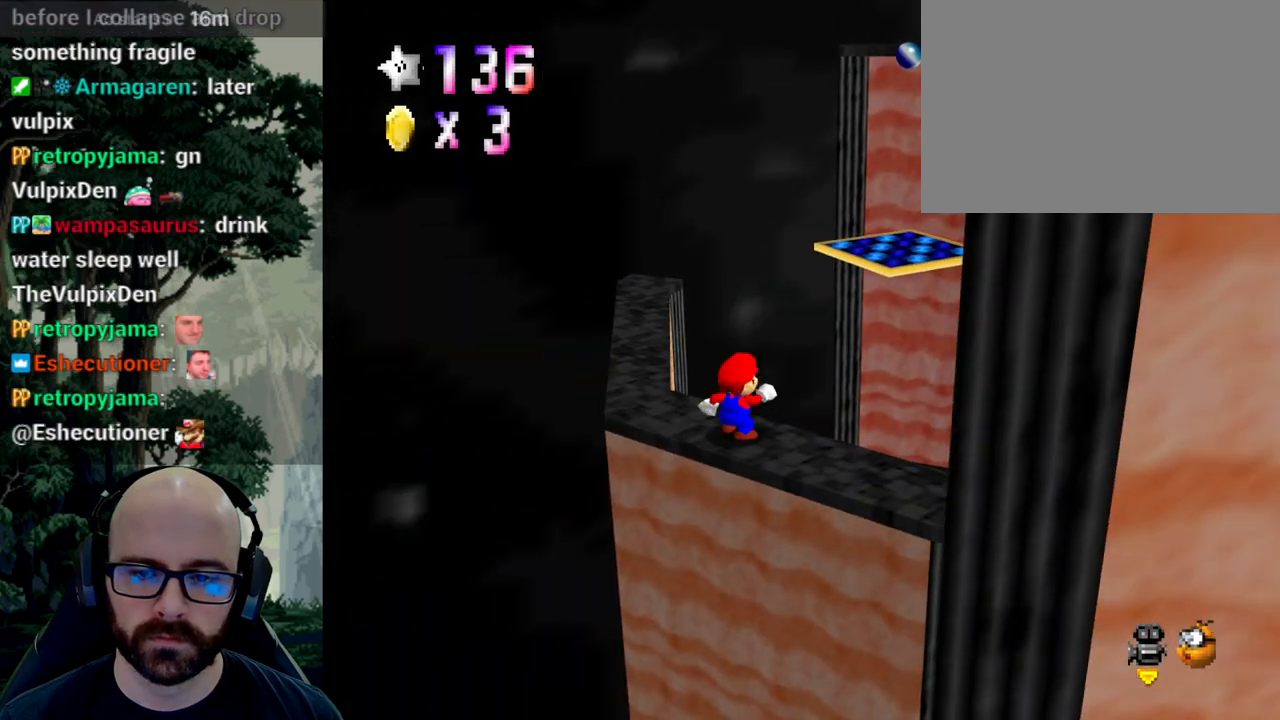
{"buttons": [], "left_stick": "center", "right_stick": "center", "events": [[217, "A", "down"], [333, "A", "up"]]}
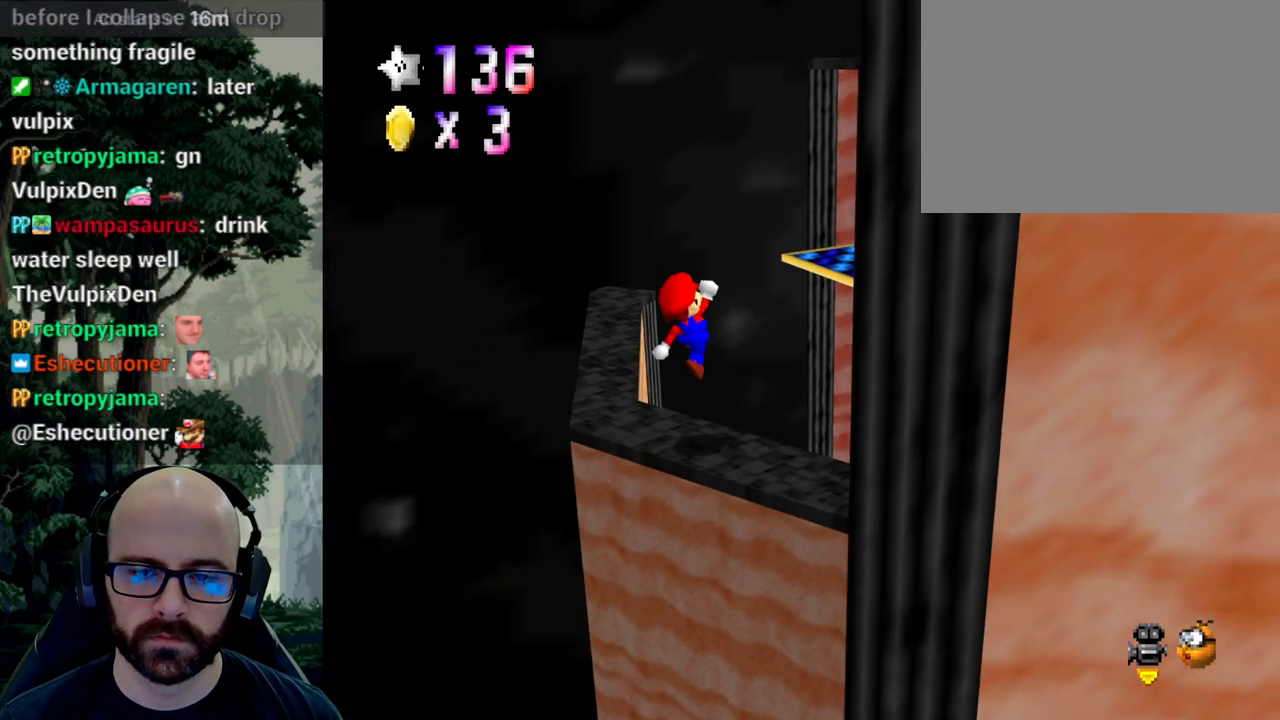
{"buttons": [], "left_stick": "center", "right_stick": "center", "events": [[33, "right_stick", "right"], [133, "right_stick", "center"]]}
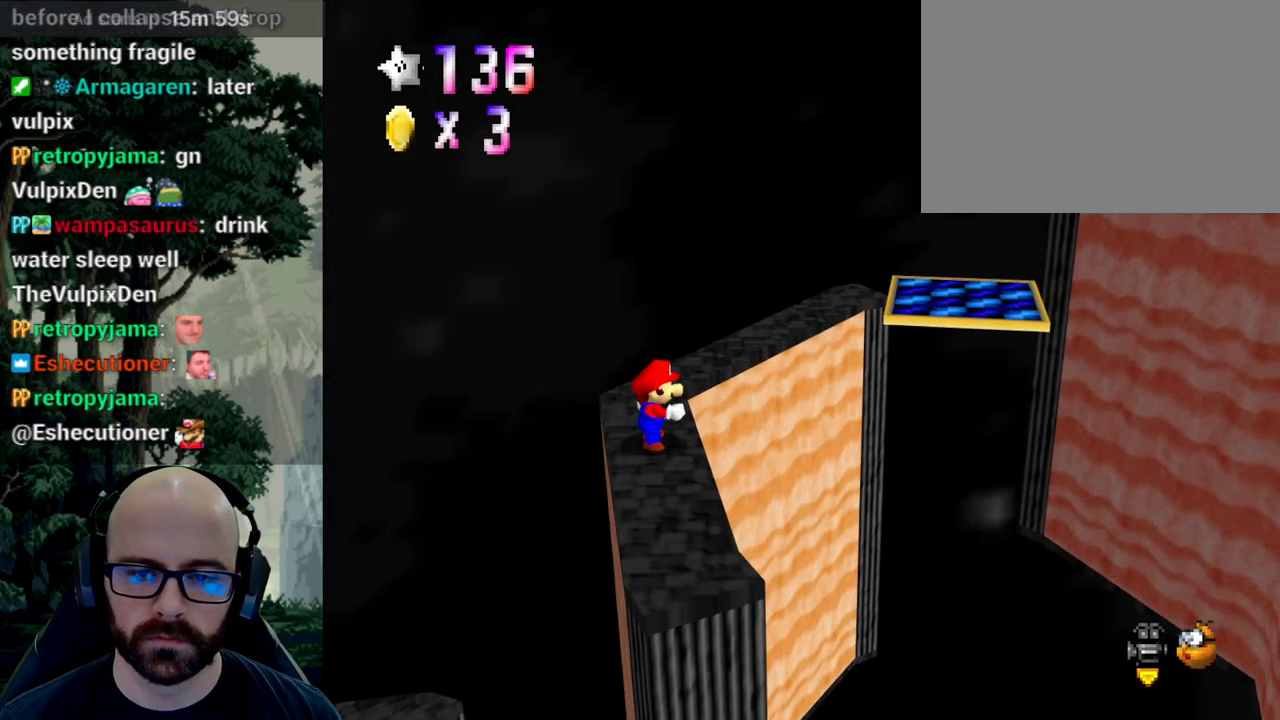
{"buttons": [], "left_stick": "center", "right_stick": "center", "events": []}
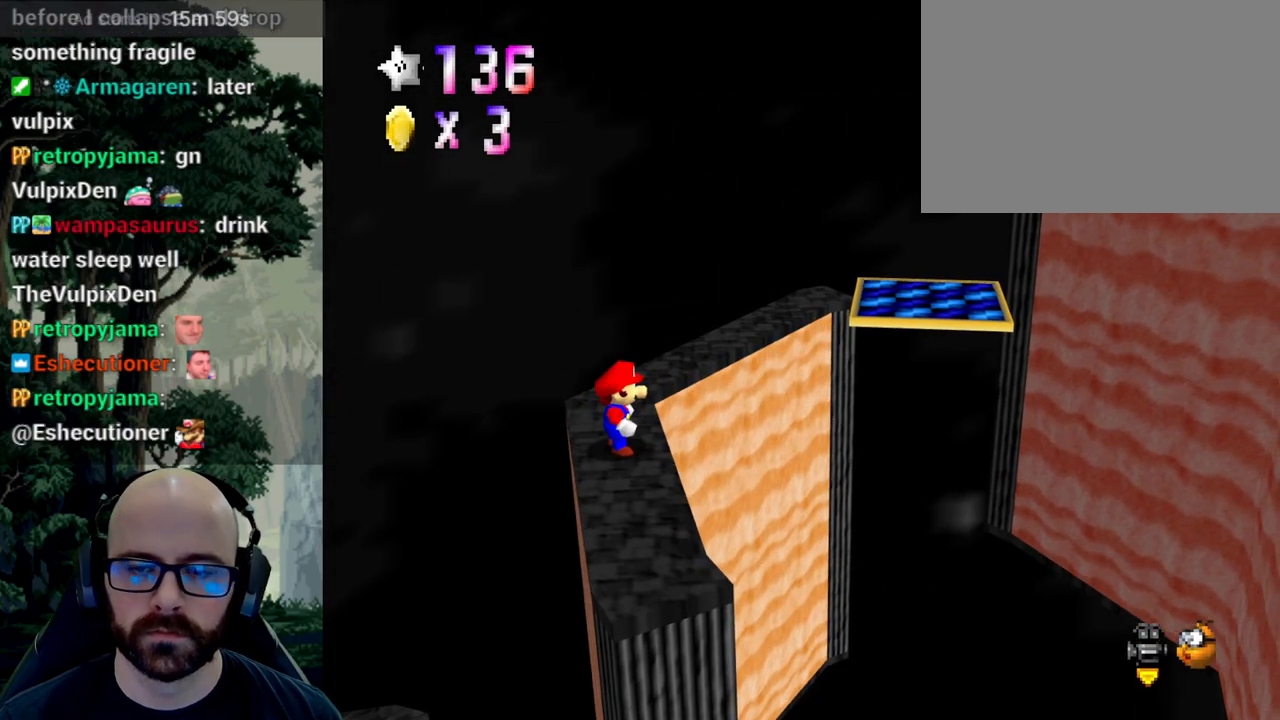
{"buttons": [], "left_stick": "center", "right_stick": "center", "events": []}
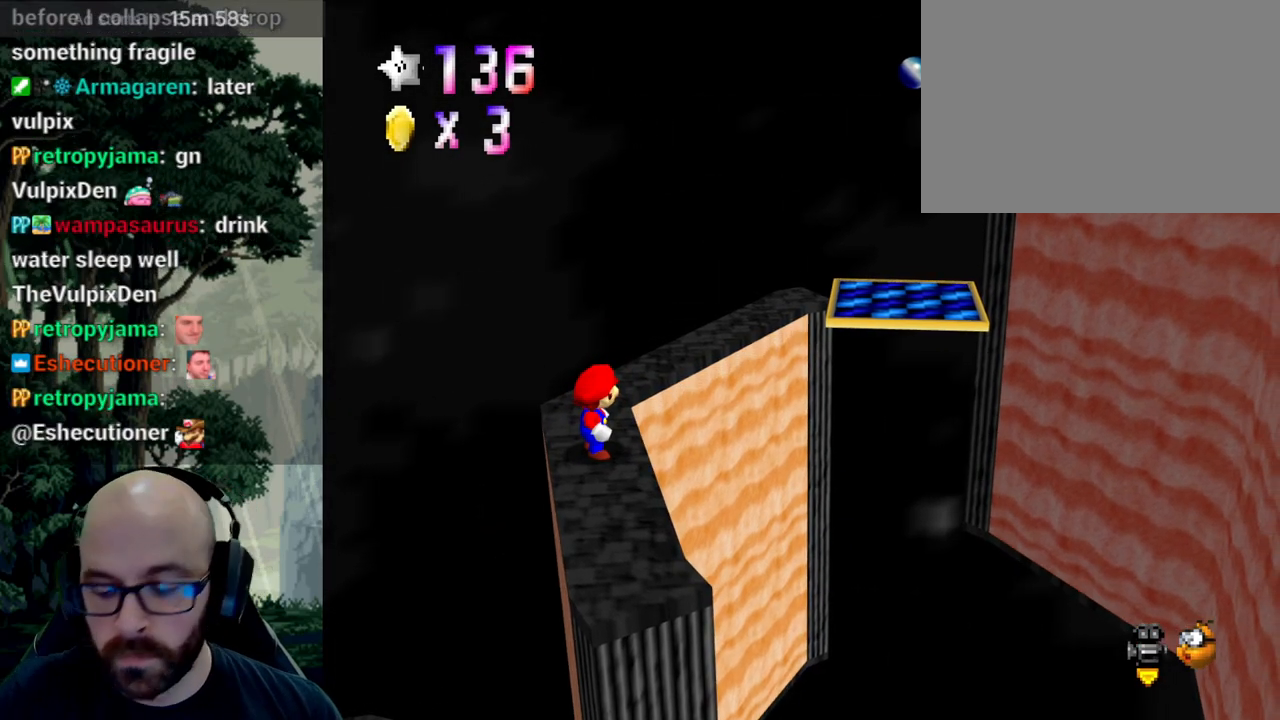
{"buttons": [], "left_stick": "center", "right_stick": "center", "events": []}
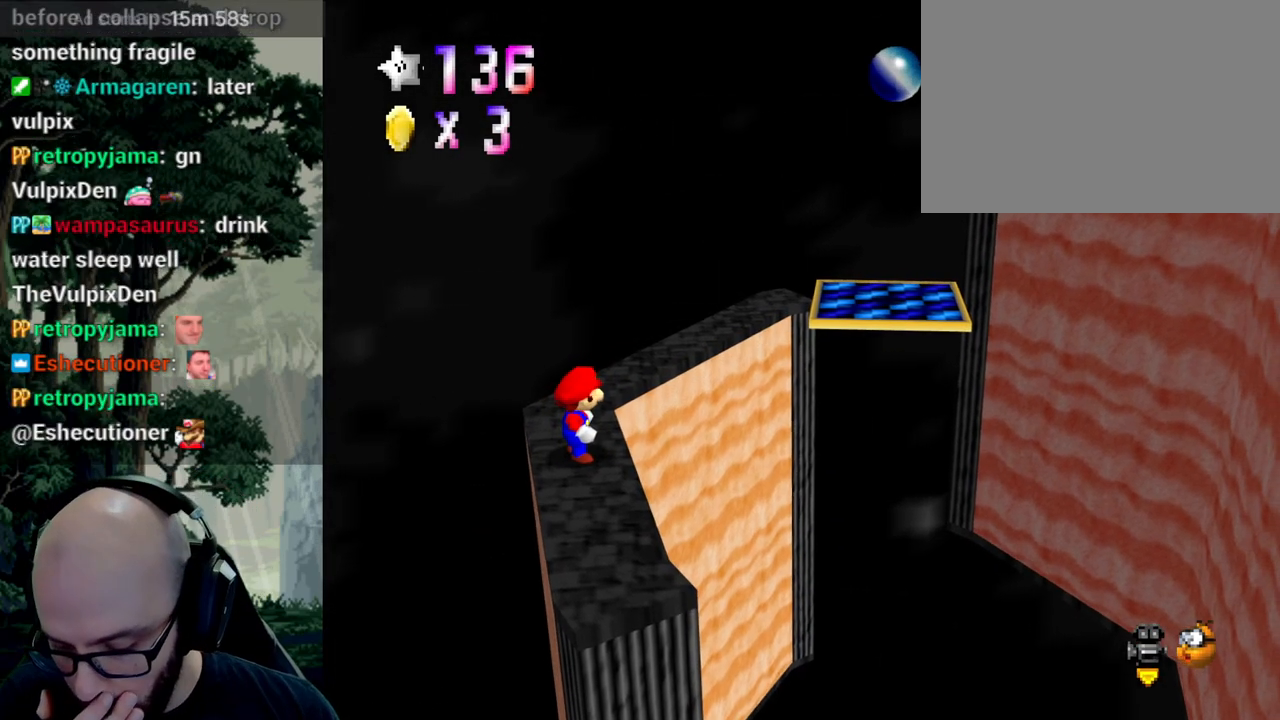
{"buttons": [], "left_stick": "center", "right_stick": "center", "events": []}
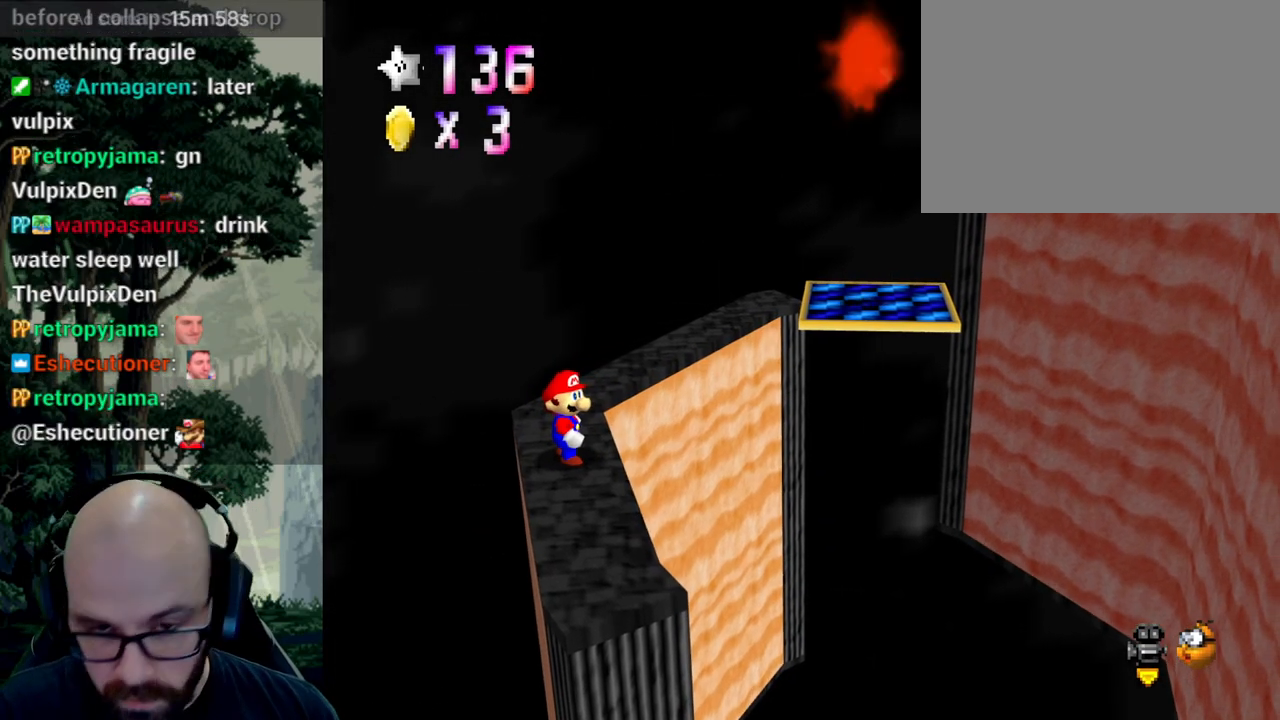
{"buttons": [], "left_stick": "center", "right_stick": "center", "events": []}
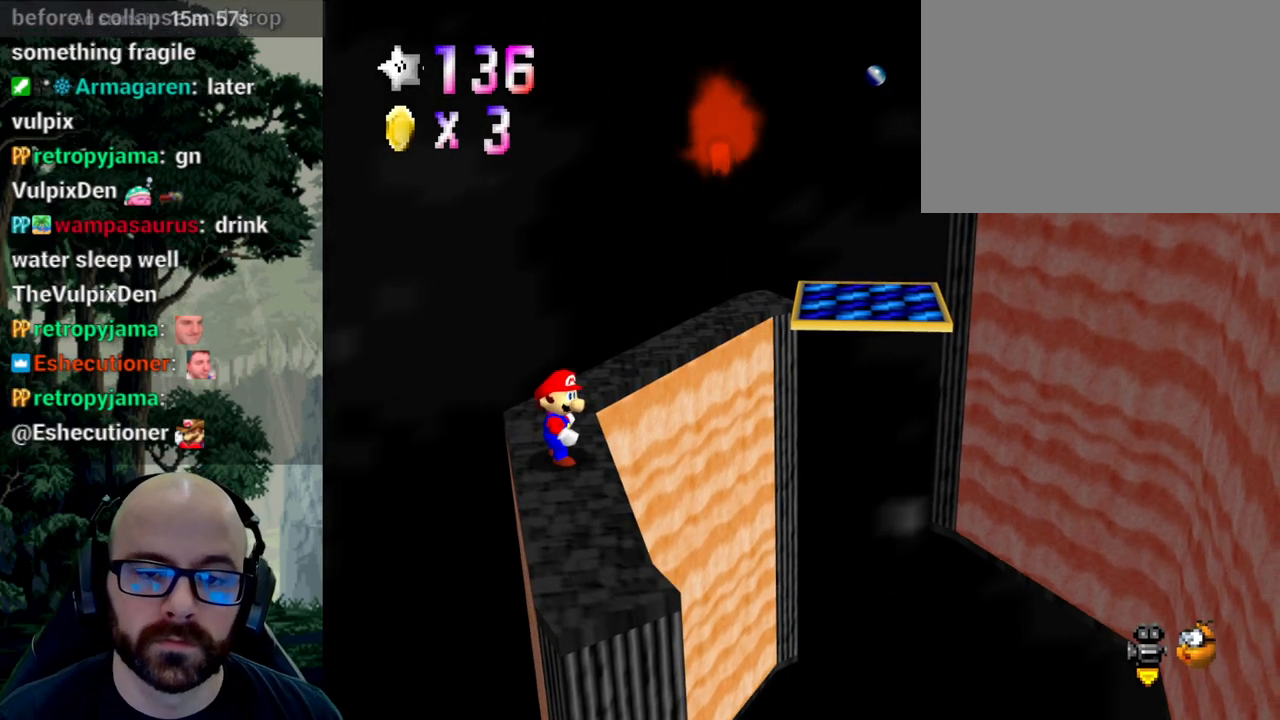
{"buttons": [], "left_stick": "center", "right_stick": "center", "events": []}
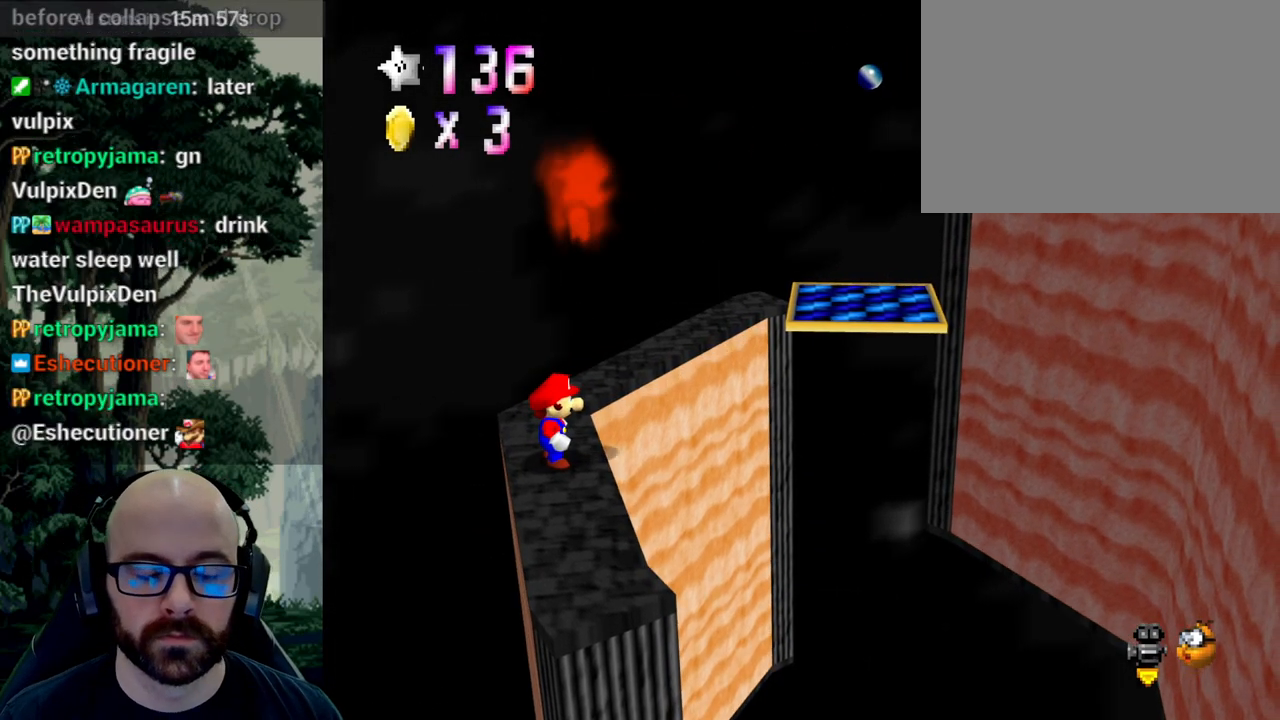
{"buttons": [], "left_stick": "center", "right_stick": "center", "events": []}
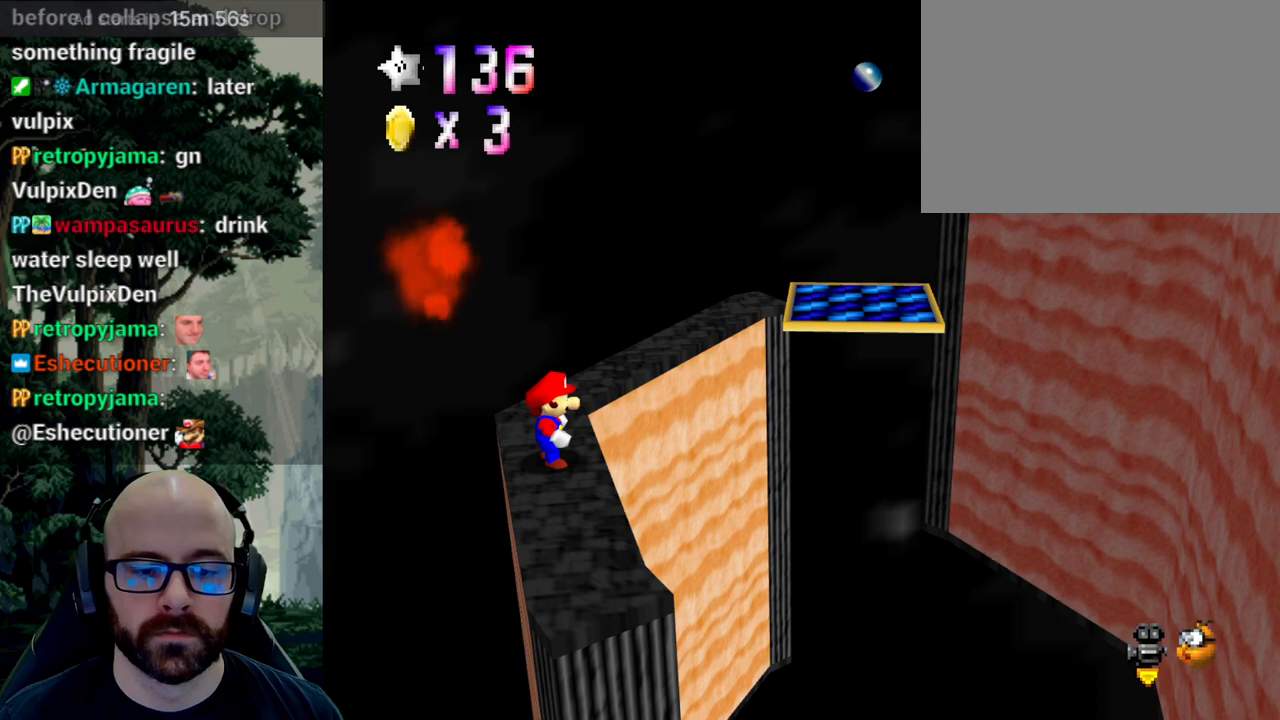
{"buttons": [], "left_stick": "right", "right_stick": "center", "events": [[67, "A", "down"], [150, "A", "up"], [417, "left_stick", "right"]]}
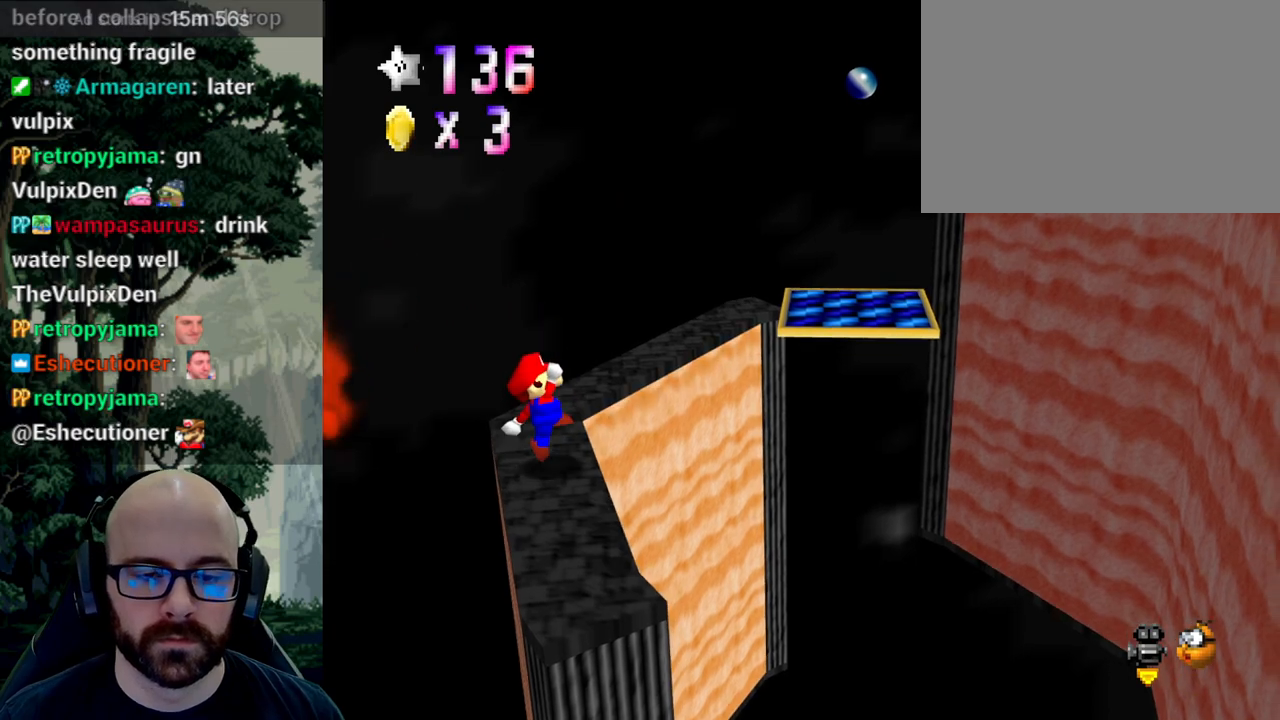
{"buttons": [], "left_stick": "right", "right_stick": "center", "events": [[133, "A", "down"], [367, "right_stick", "down"], [467, "A", "up"], [467, "right_stick", "center"]]}
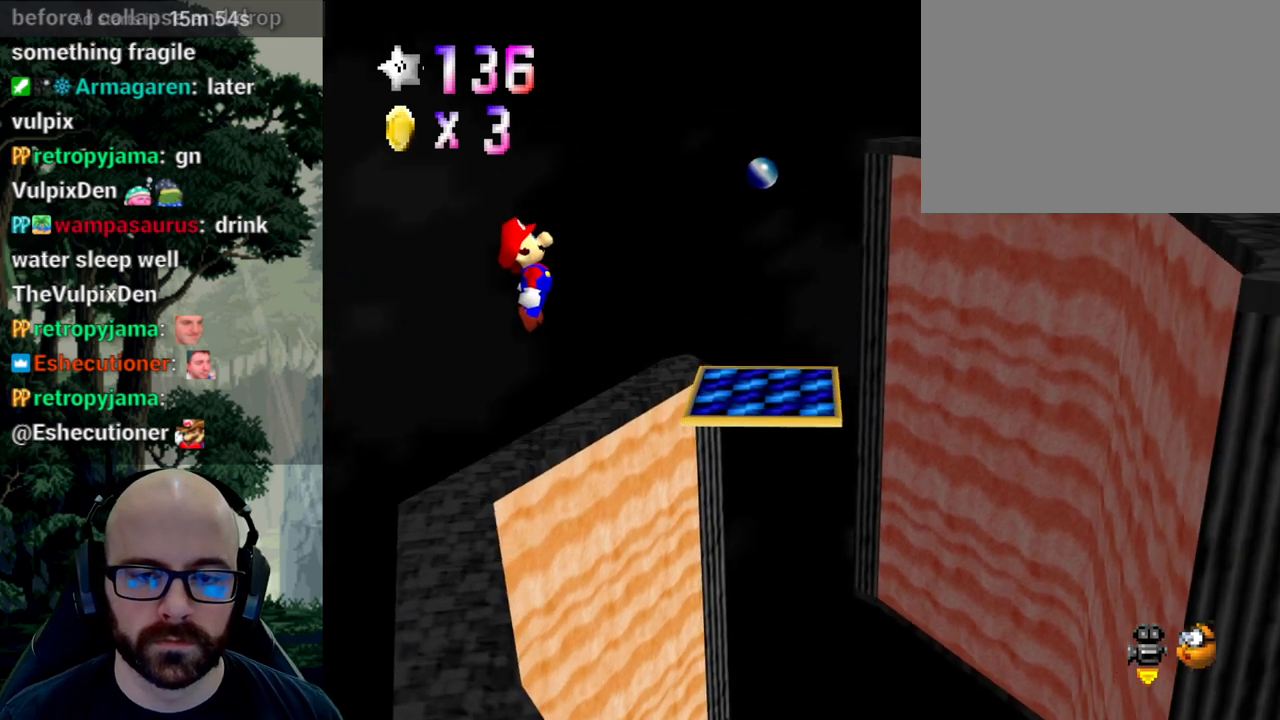
{"buttons": ["A"], "left_stick": "right", "right_stick": "down", "events": [[450, "A", "down"], [450, "right_stick", "down"]]}
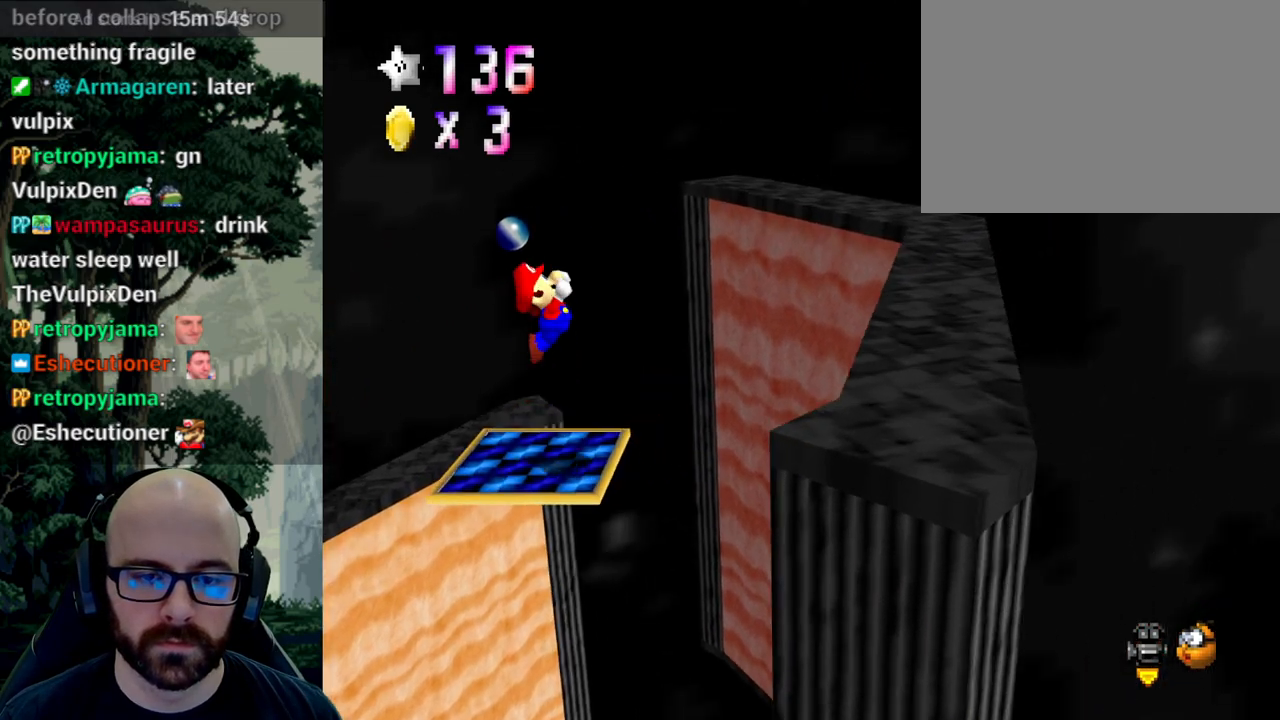
{"buttons": ["A"], "left_stick": "down-left", "right_stick": "down", "events": [[317, "left_stick", "down-left"]]}
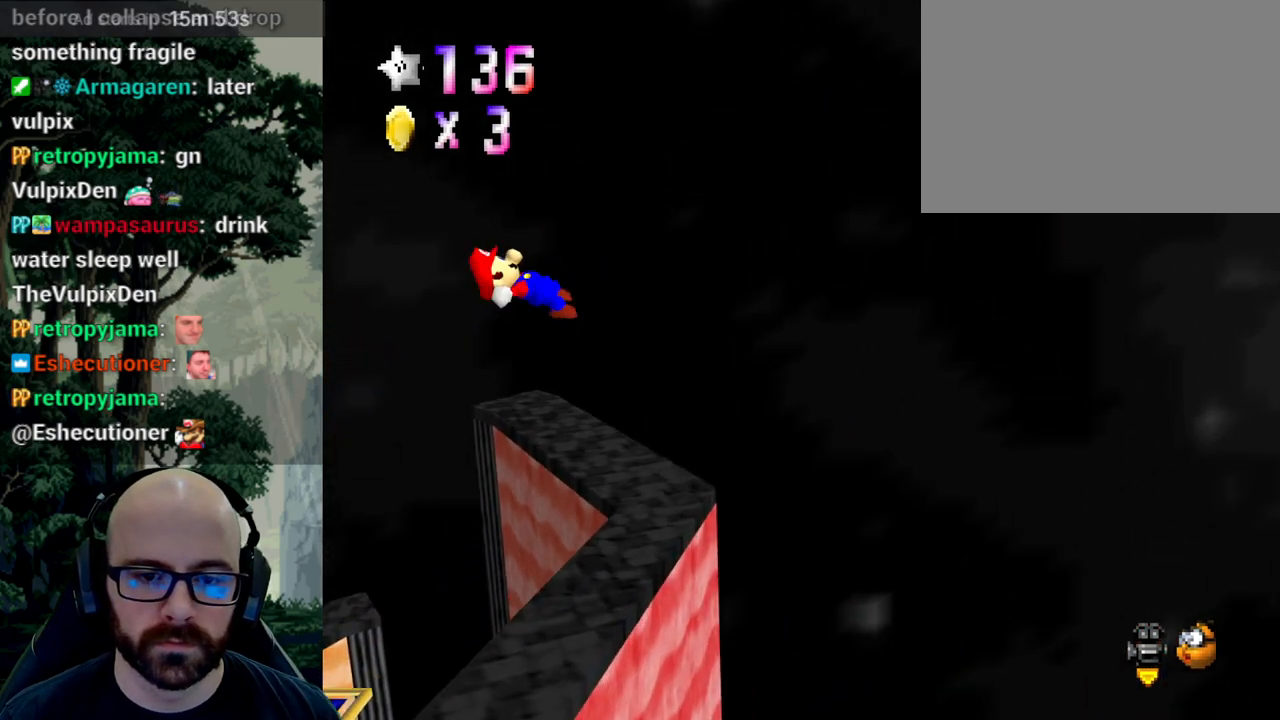
{"buttons": [], "left_stick": "center", "right_stick": "center", "events": [[100, "left_stick", "left"], [200, "left_stick", "down-left"], [433, "A", "up"], [433, "right_stick", "center"], [450, "left_stick", "center"]]}
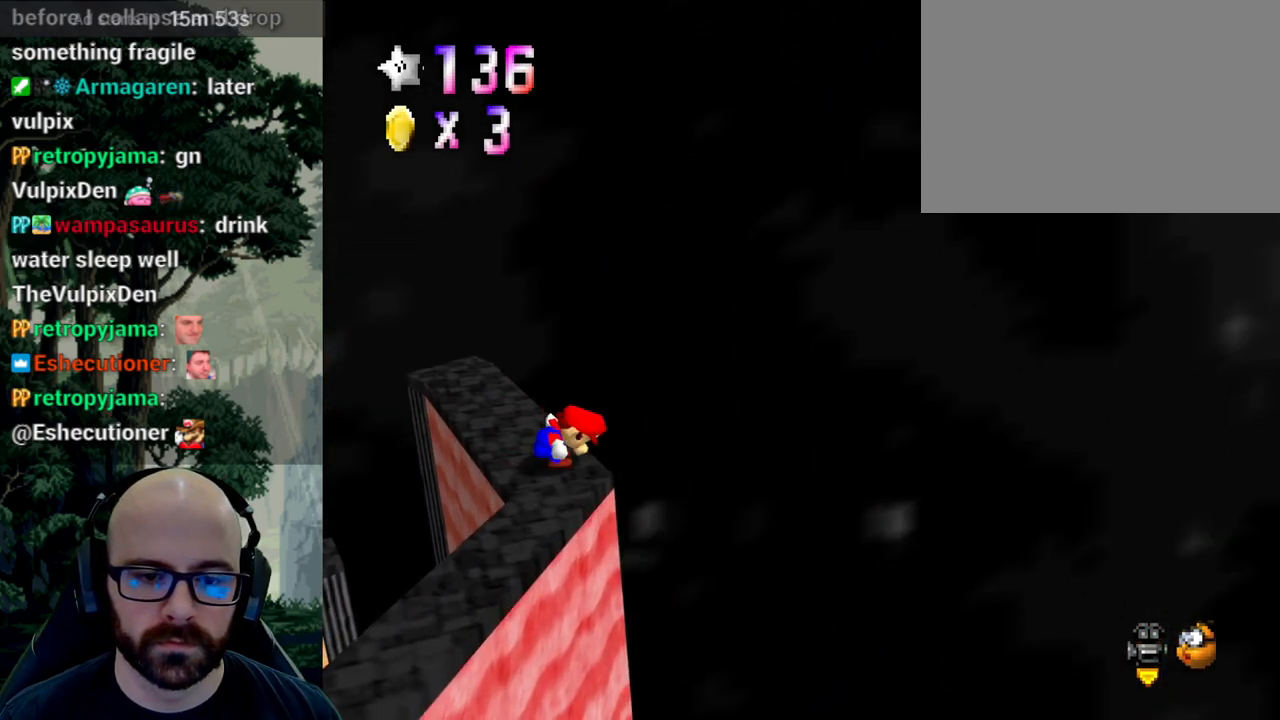
{"buttons": [], "left_stick": "center", "right_stick": "center", "events": [[233, "right_stick", "right"], [317, "right_stick", "center"], [417, "right_stick", "right"], [500, "right_stick", "center"]]}
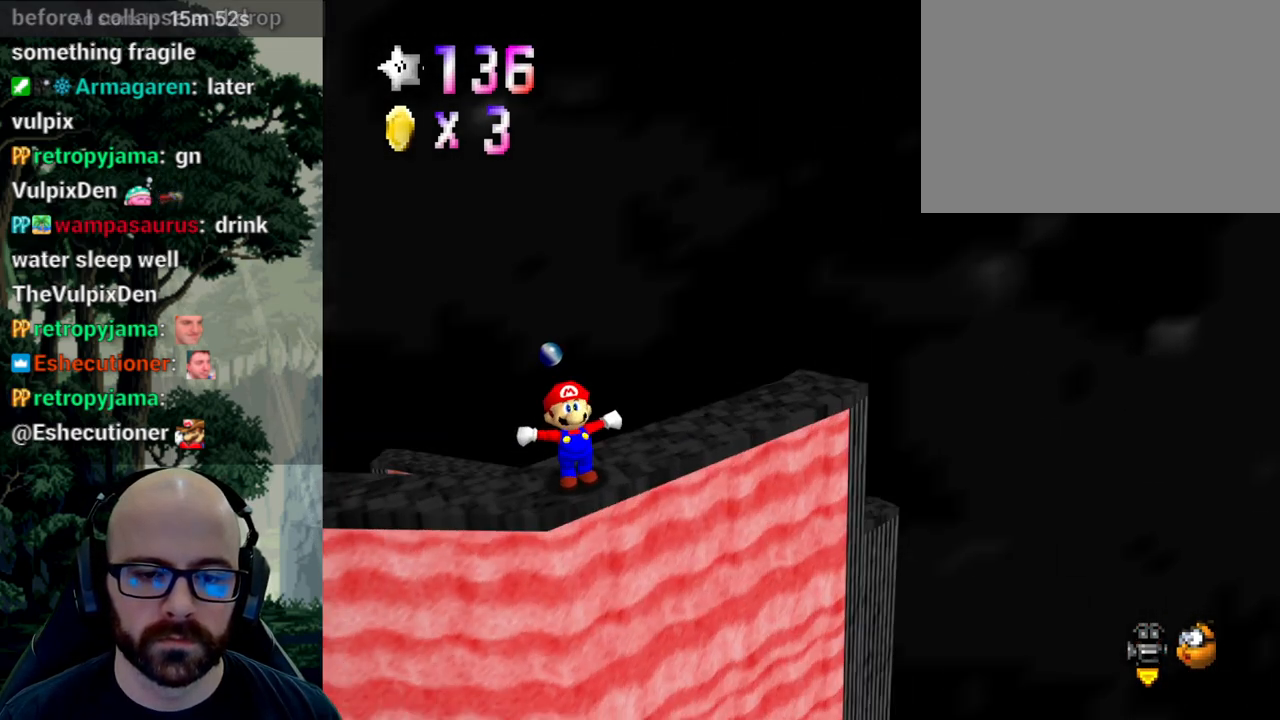
{"buttons": [], "left_stick": "center", "right_stick": "center", "events": [[83, "right_stick", "right"], [183, "right_stick", "center"]]}
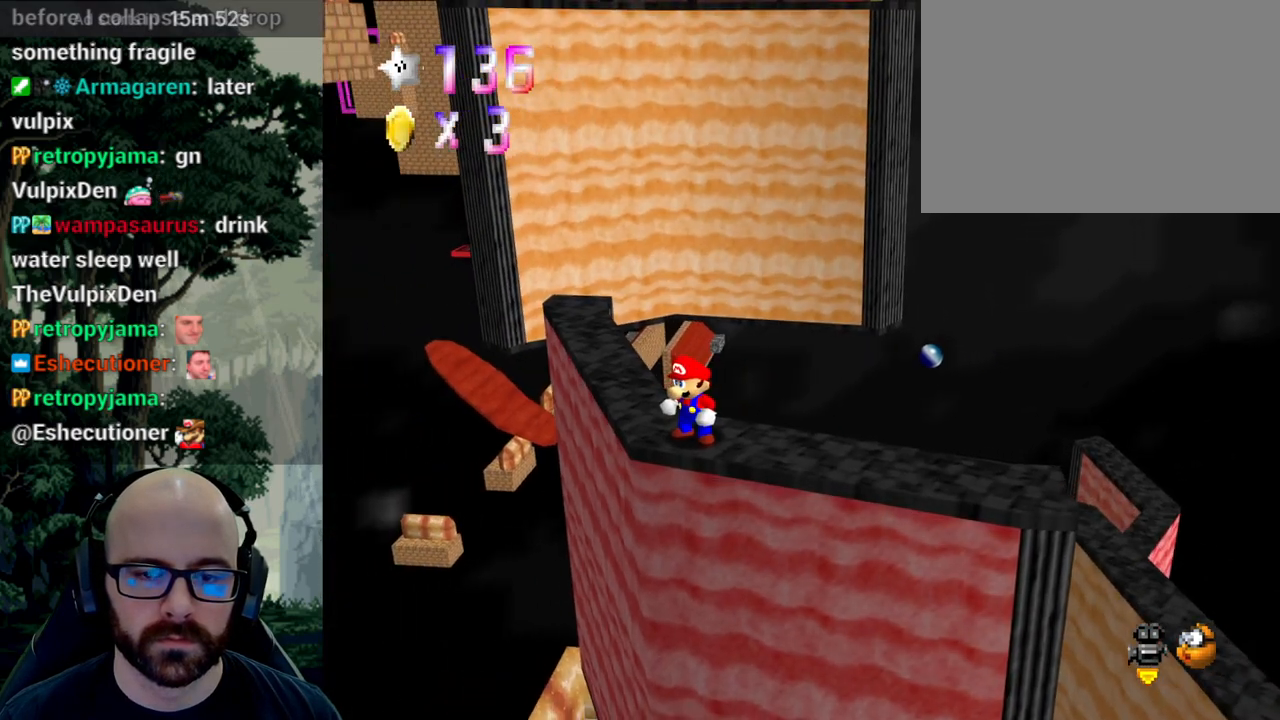
{"buttons": [], "left_stick": "center", "right_stick": "center", "events": [[167, "left_stick", "up"], [283, "left_stick", "center"], [317, "right_stick", "right"], [383, "right_stick", "center"]]}
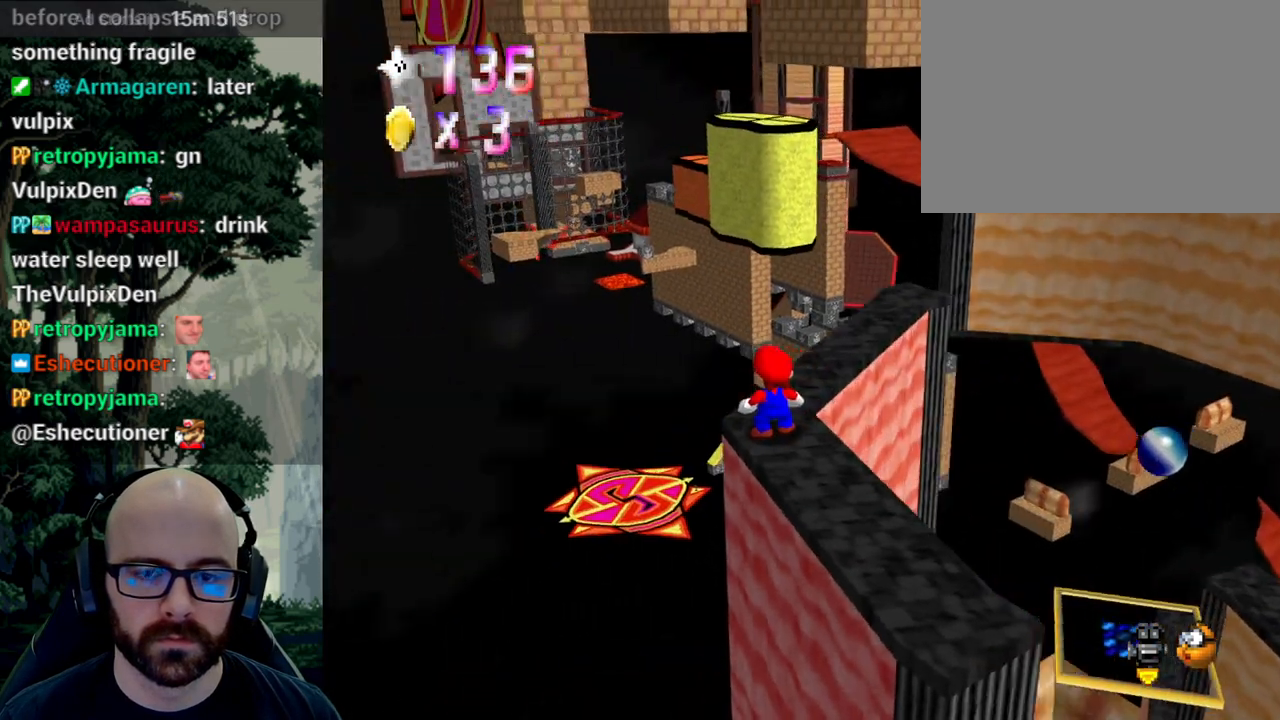
{"buttons": [], "left_stick": "center", "right_stick": "center", "events": []}
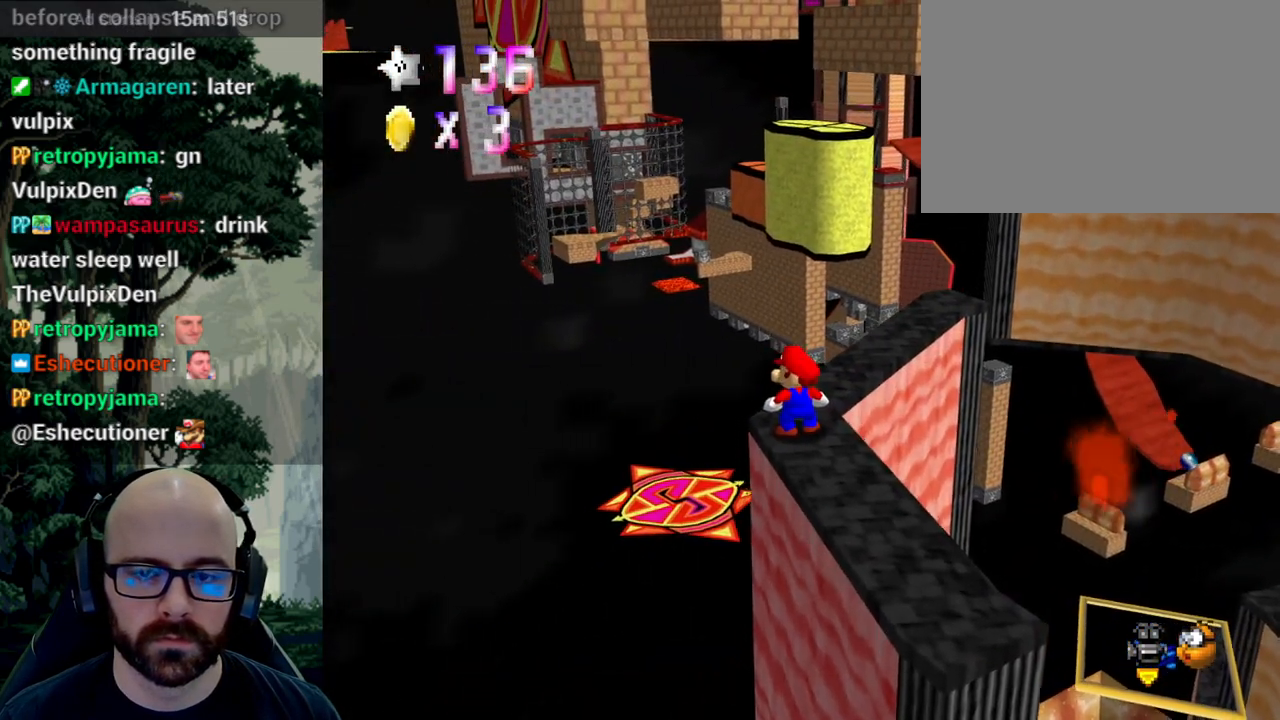
{"buttons": [], "left_stick": "up-right", "right_stick": "center", "events": [[183, "left_stick", "up"], [317, "left_stick", "up-right"]]}
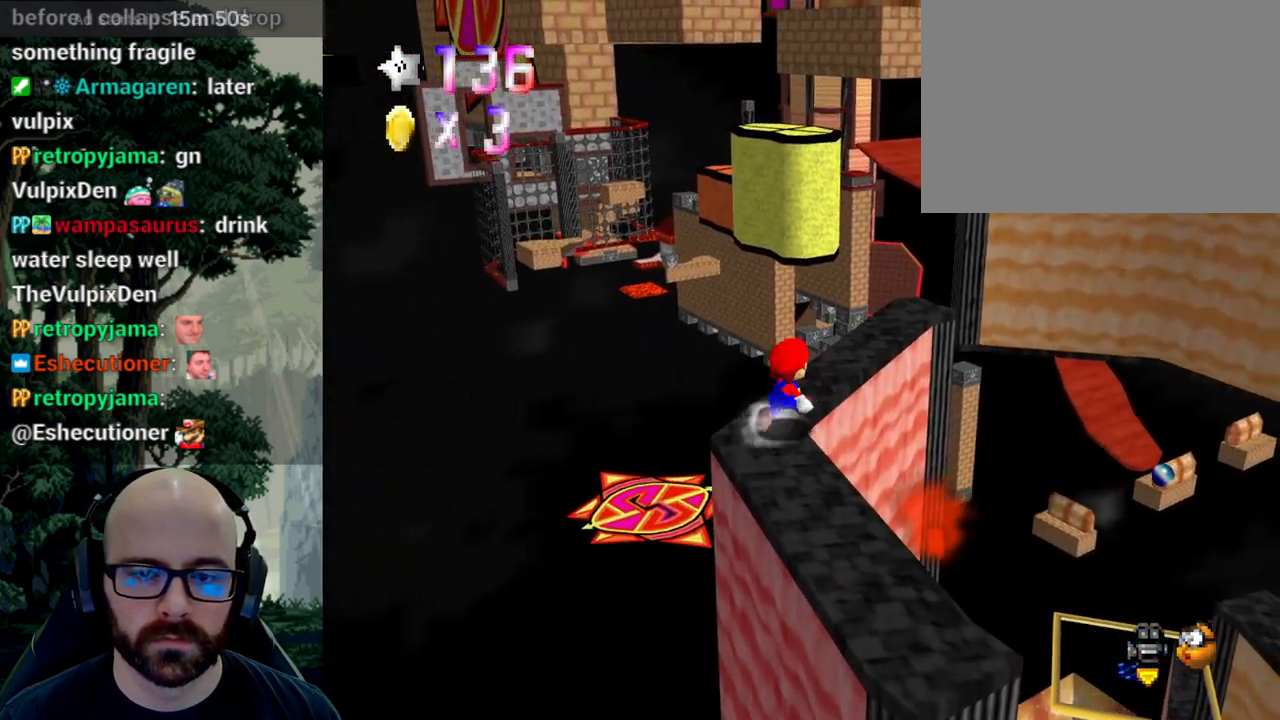
{"buttons": ["A"], "left_stick": "left", "right_stick": "center", "events": [[217, "A", "down"], [417, "left_stick", "left"]]}